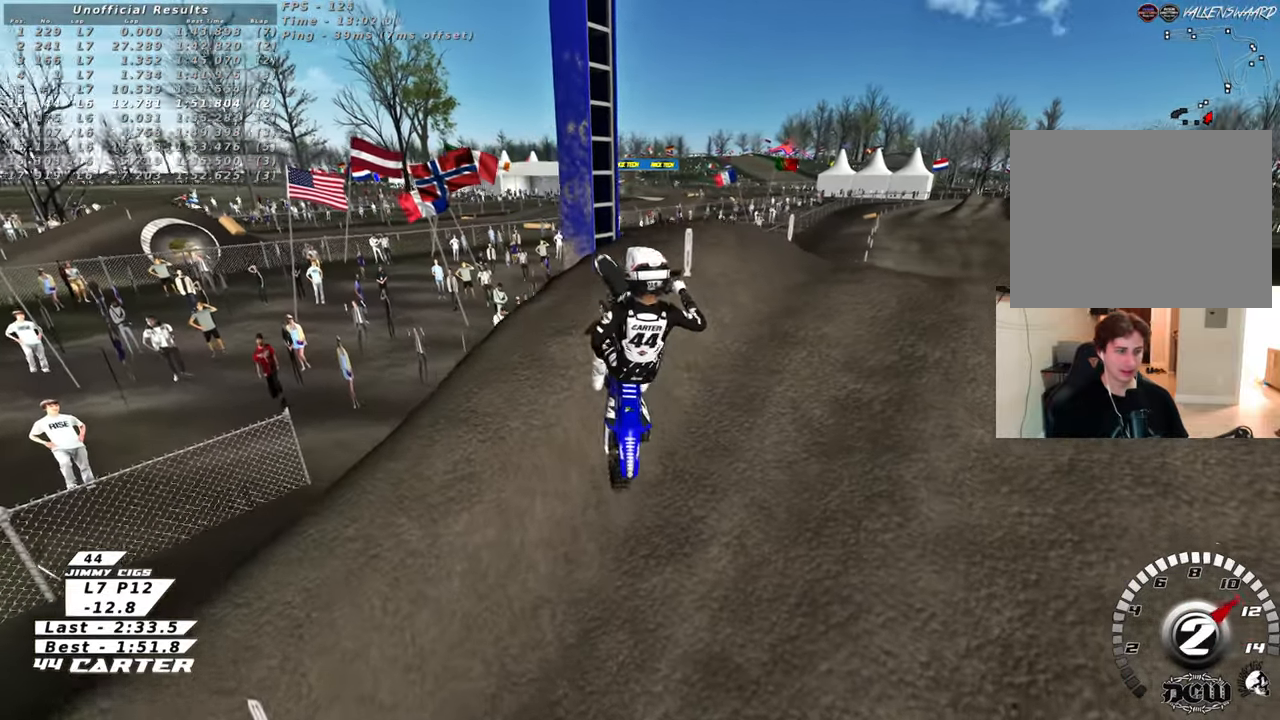
Gameplay with a controller (Xbox layout); each line is a JSON object with the inputs held at the frame after it. "events" lists button and stick changes between this image and that frame as [ms after this image, input, new state], when the widget could be followed in between.
{"buttons": [], "left_stick": "up-left", "right_stick": "up", "events": [[83, "X", "down"], [167, "X", "up"], [267, "X", "down"], [383, "X", "up"], [450, "R2", "up"], [500, "left_stick", "up-left"]]}
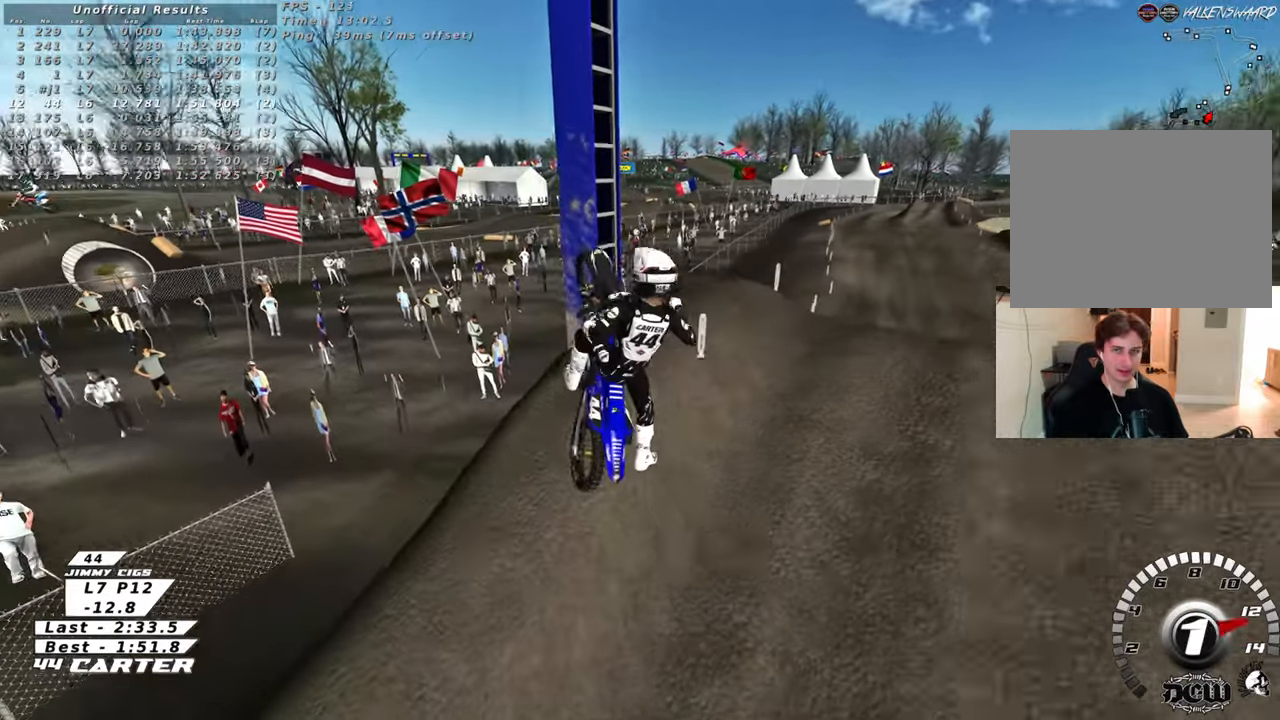
{"buttons": ["B", "L1"], "left_stick": "up-right", "right_stick": "up", "events": [[200, "left_stick", "up"], [300, "L1", "down"], [317, "left_stick", "up-right"], [350, "B", "down"]]}
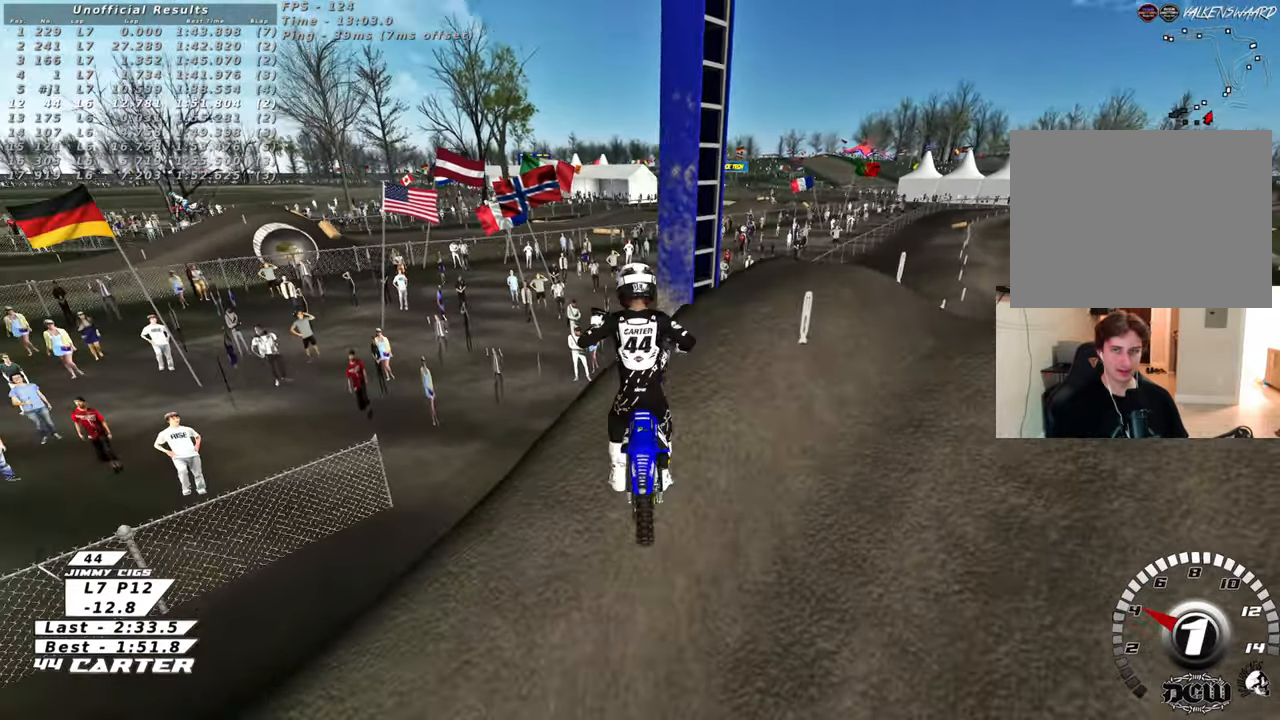
{"buttons": ["B", "L1", "R2"], "left_stick": "up-right", "right_stick": "up", "events": [[367, "R2", "down"]]}
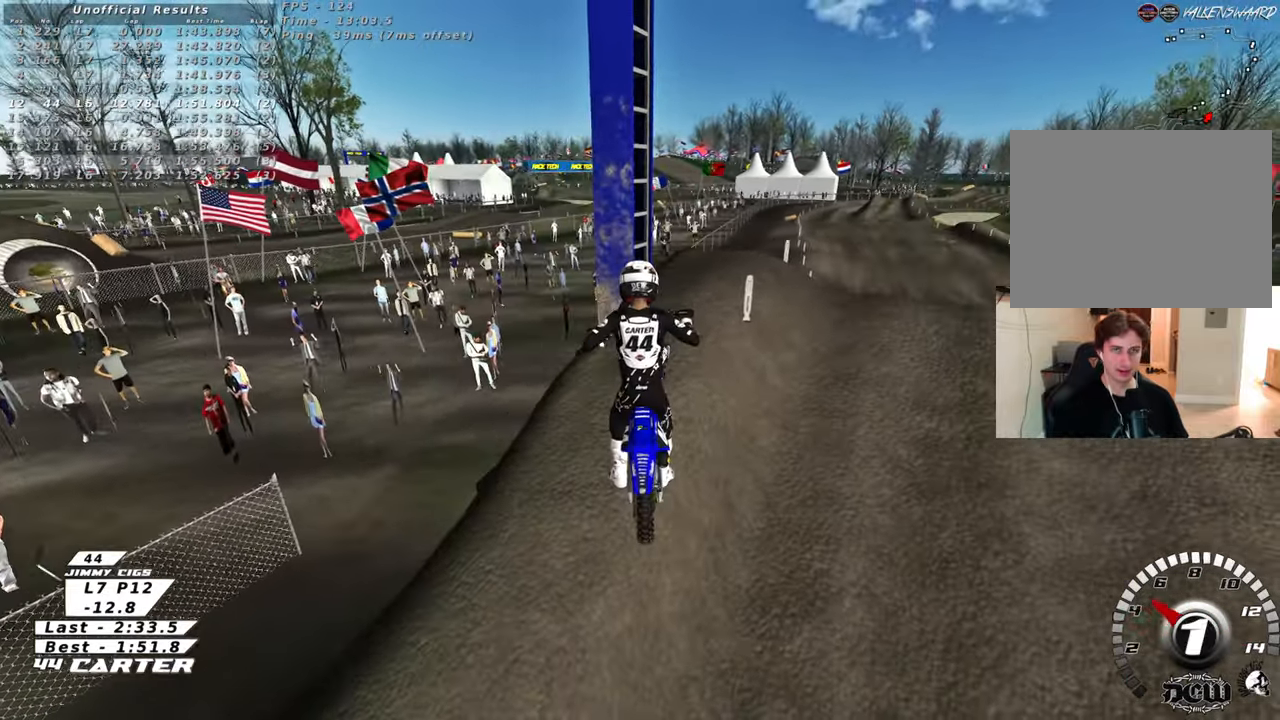
{"buttons": ["B", "L1"], "left_stick": "up-right", "right_stick": "up", "events": [[83, "R2", "up"]]}
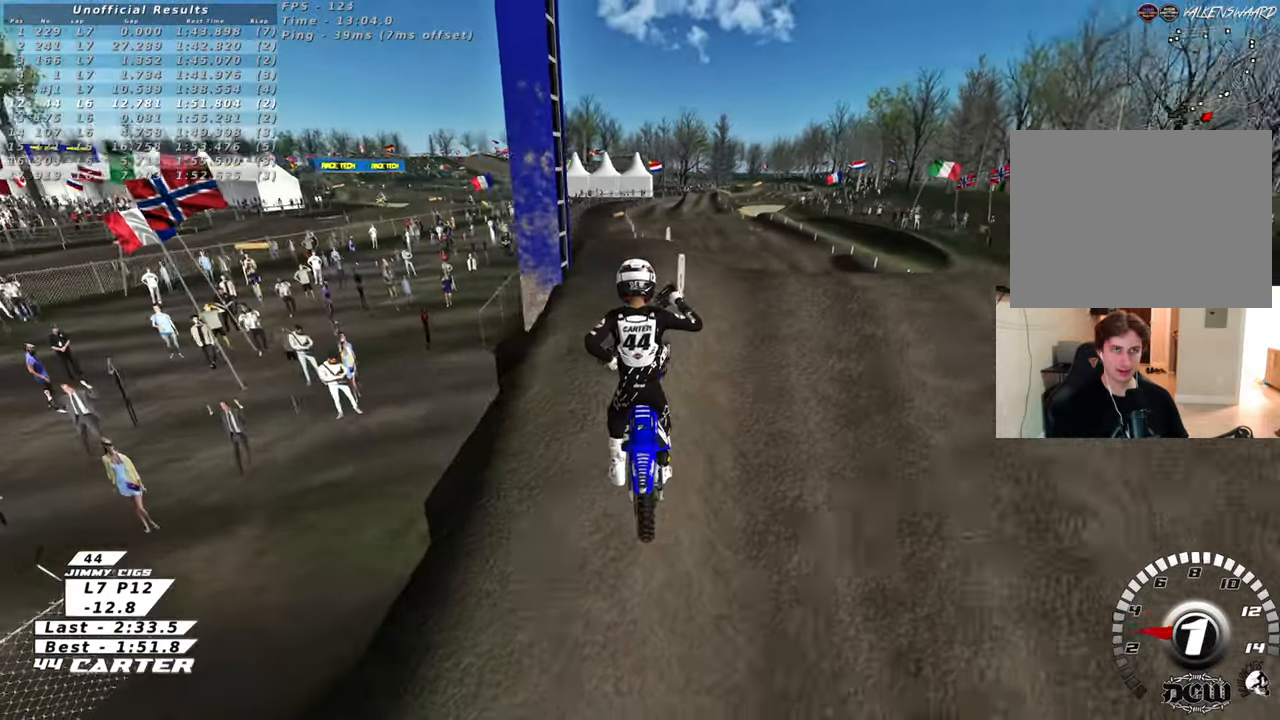
{"buttons": ["R2"], "left_stick": "up", "right_stick": "up", "events": [[117, "R1", "down"], [133, "R2", "down"], [183, "L1", "up"], [200, "B", "up"], [217, "left_stick", "up"], [333, "R1", "up"]]}
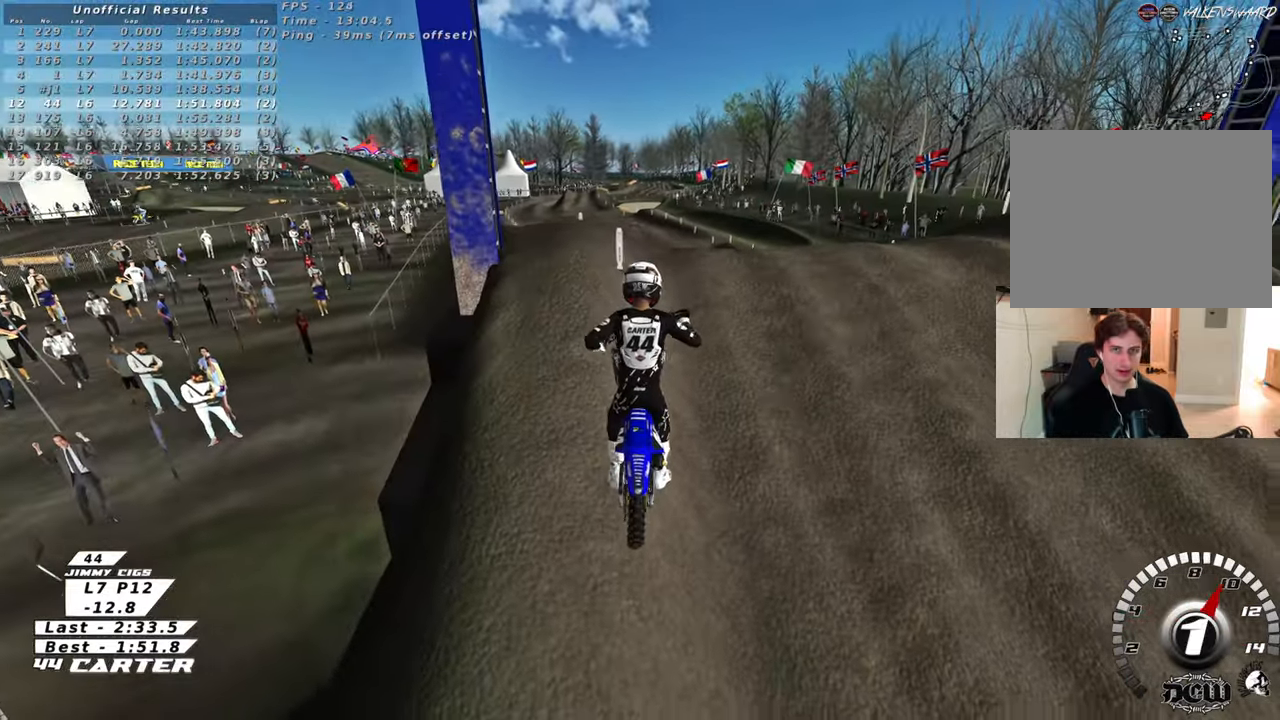
{"buttons": ["R2"], "left_stick": "up", "right_stick": "up", "events": []}
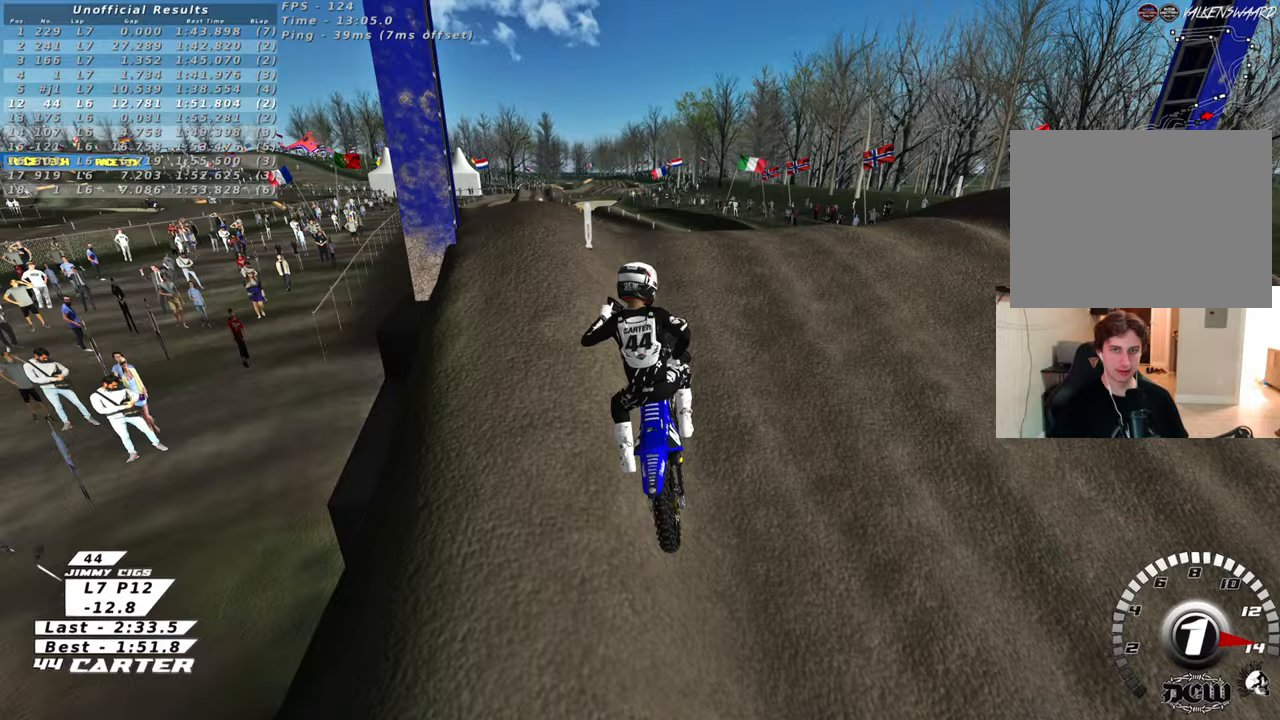
{"buttons": ["R2"], "left_stick": "up", "right_stick": "up", "events": [[67, "A", "down"], [200, "A", "up"]]}
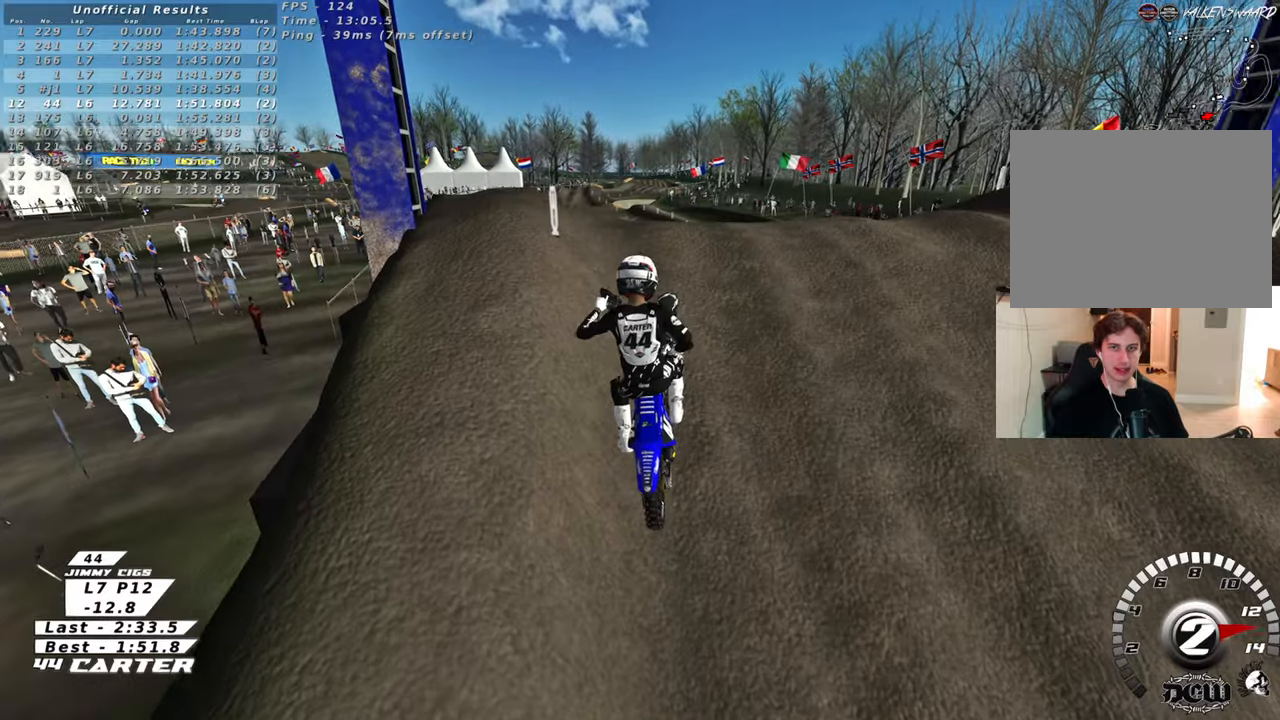
{"buttons": ["R2"], "left_stick": "up", "right_stick": "up", "events": []}
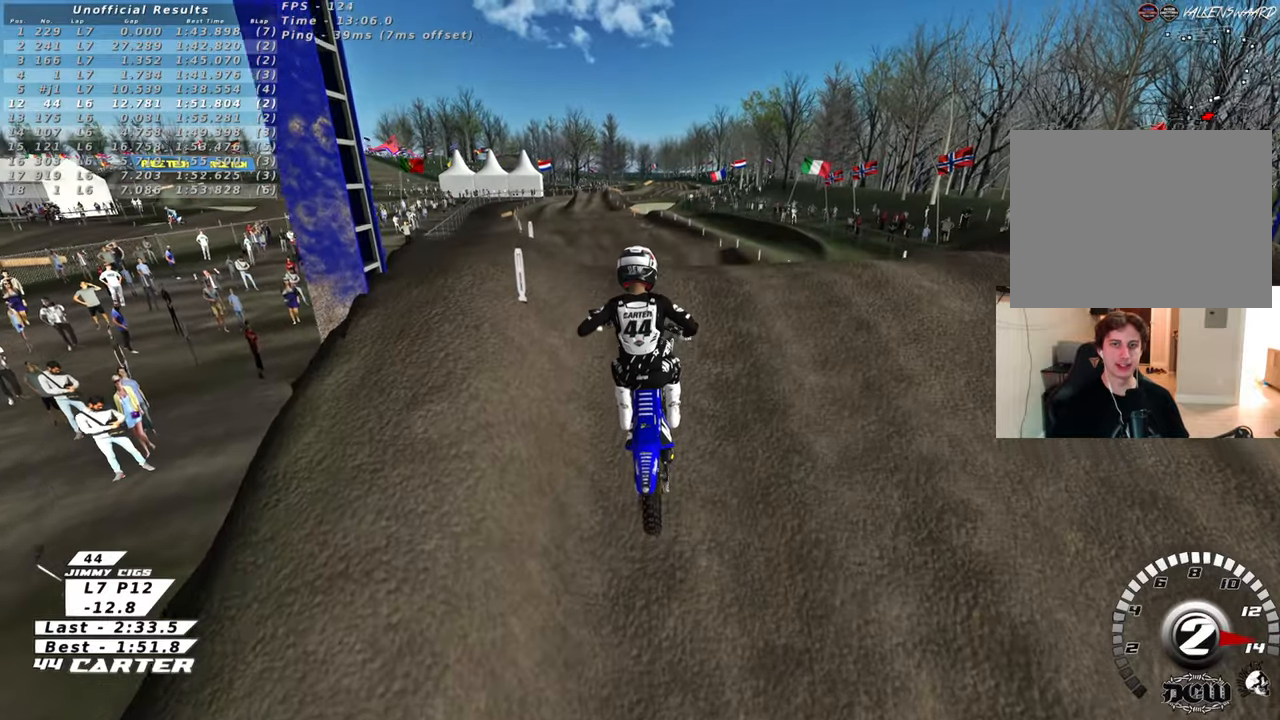
{"buttons": ["R2"], "left_stick": "up", "right_stick": "up", "events": []}
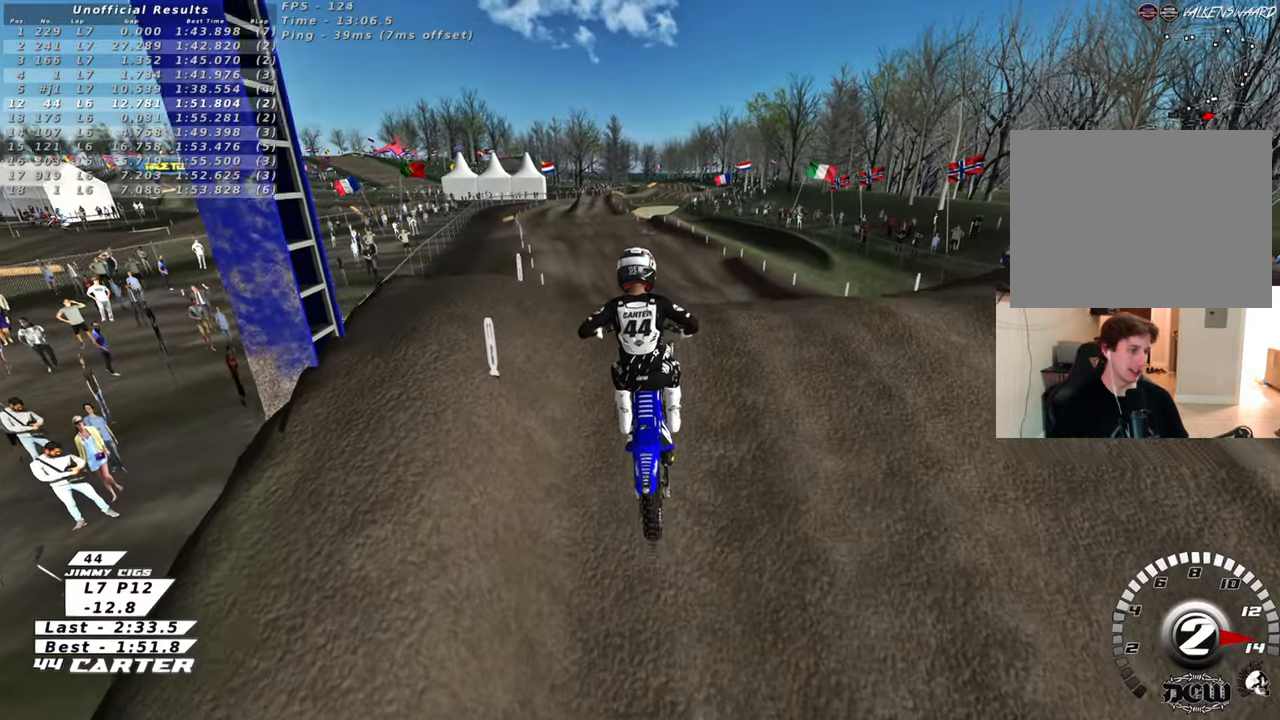
{"buttons": ["R2"], "left_stick": "up", "right_stick": "up", "events": []}
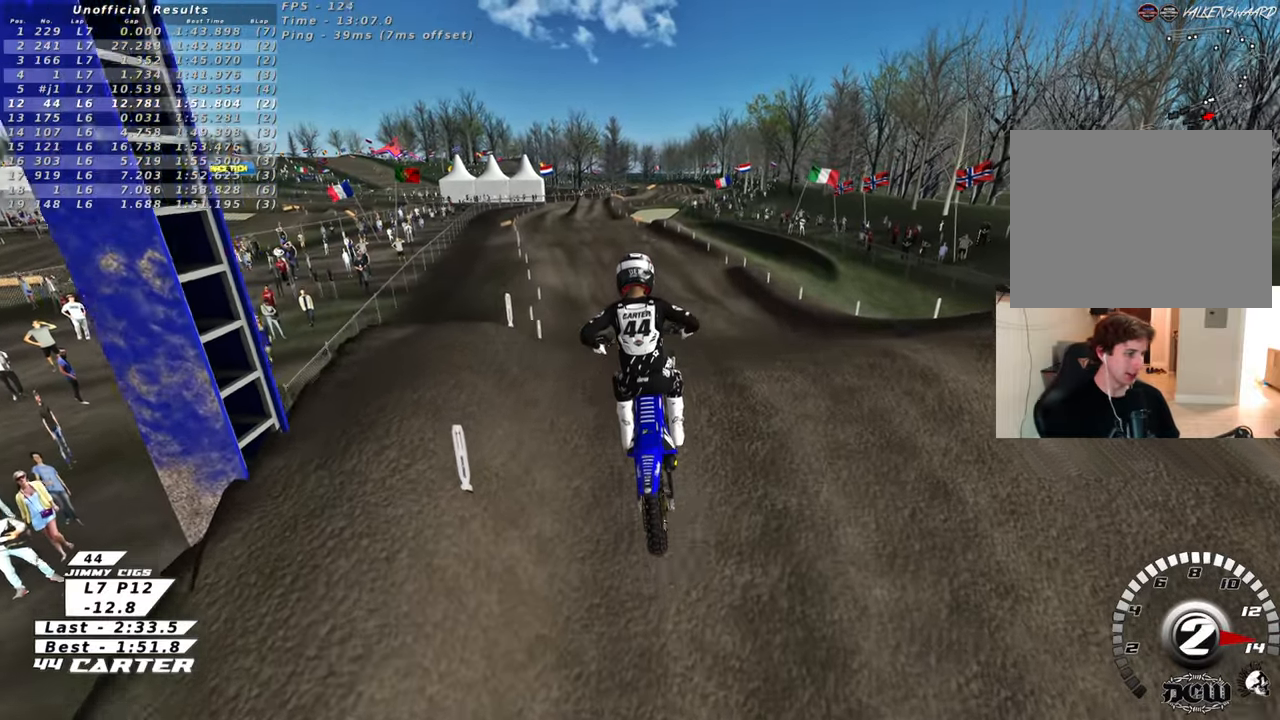
{"buttons": ["X", "R2"], "left_stick": "center", "right_stick": "up", "events": [[283, "R2", "up"], [333, "X", "down"], [433, "R2", "down"], [433, "left_stick", "center"]]}
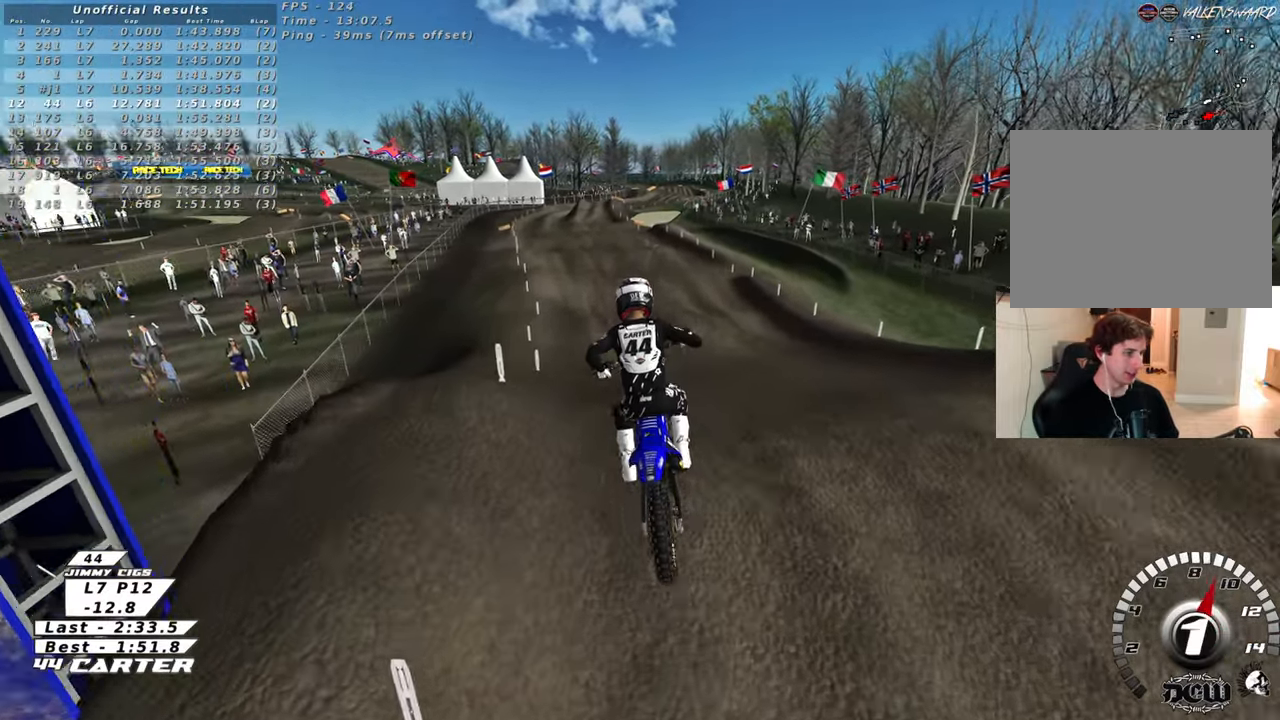
{"buttons": ["R2"], "left_stick": "up-left", "right_stick": "up", "events": [[17, "X", "up"], [67, "X", "down"], [250, "left_stick", "left"], [283, "X", "up"], [417, "left_stick", "up-left"]]}
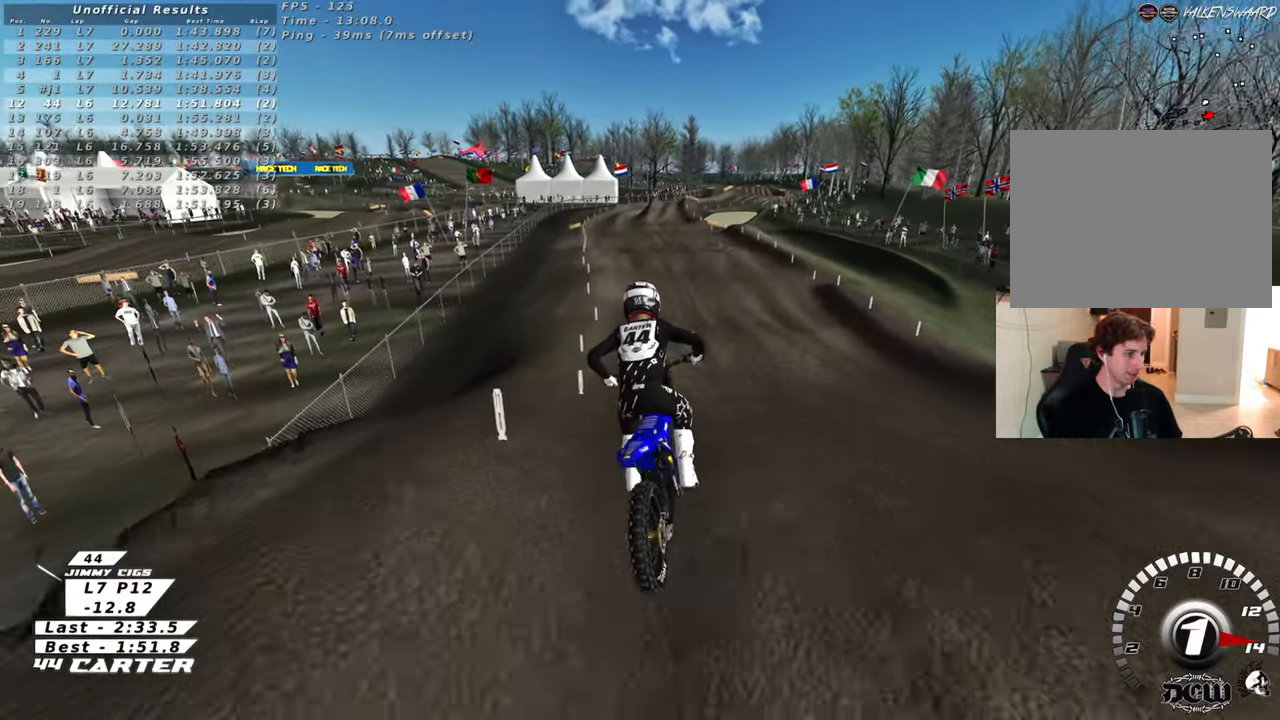
{"buttons": ["R2", "R3"], "left_stick": "center", "right_stick": "down", "events": [[317, "right_stick", "down"], [383, "left_stick", "center"], [400, "R3", "down"]]}
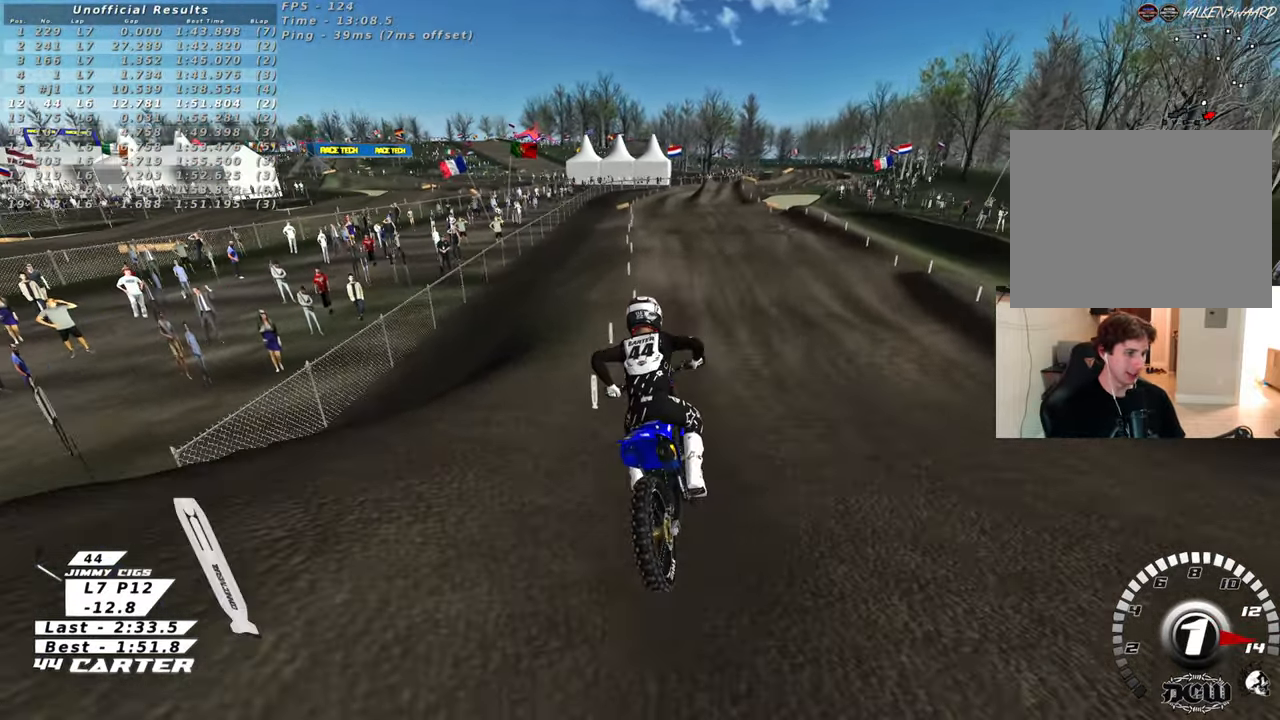
{"buttons": ["R2"], "left_stick": "center", "right_stick": "down", "events": [[350, "R3", "up"]]}
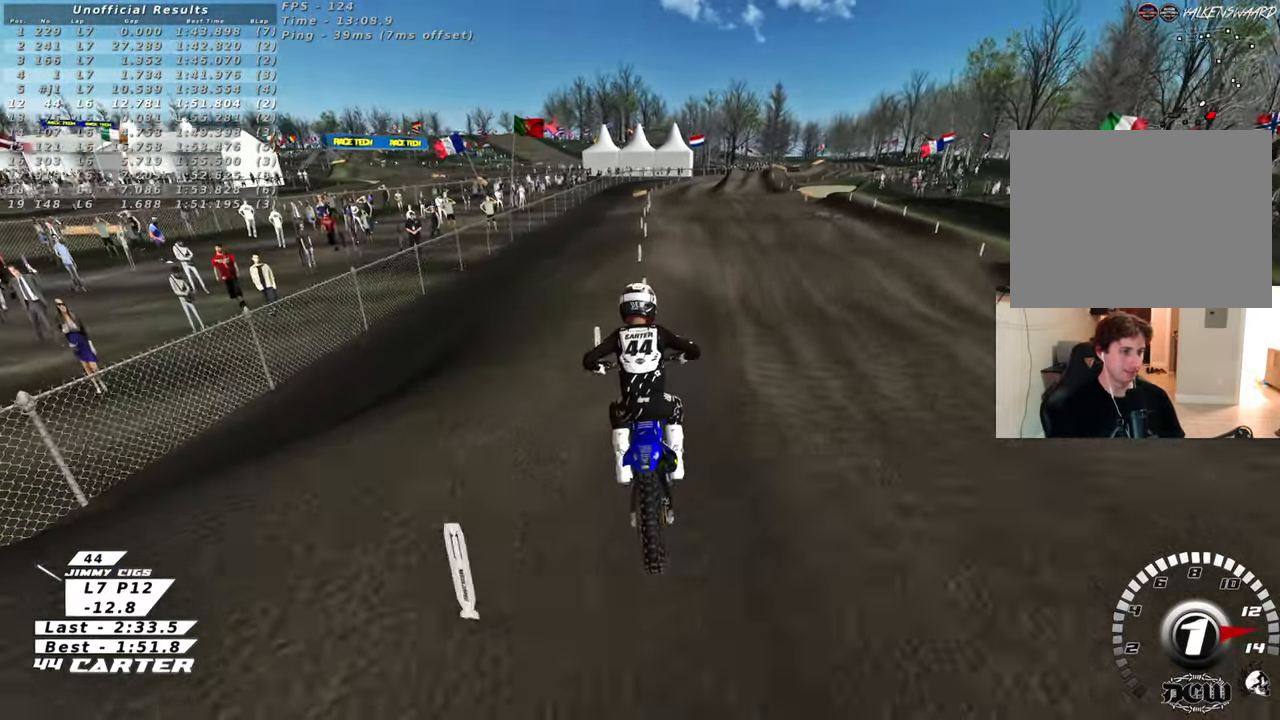
{"buttons": ["A", "R2"], "left_stick": "down", "right_stick": "down", "events": [[183, "A", "down"], [333, "A", "up"], [367, "left_stick", "down"], [450, "A", "down"]]}
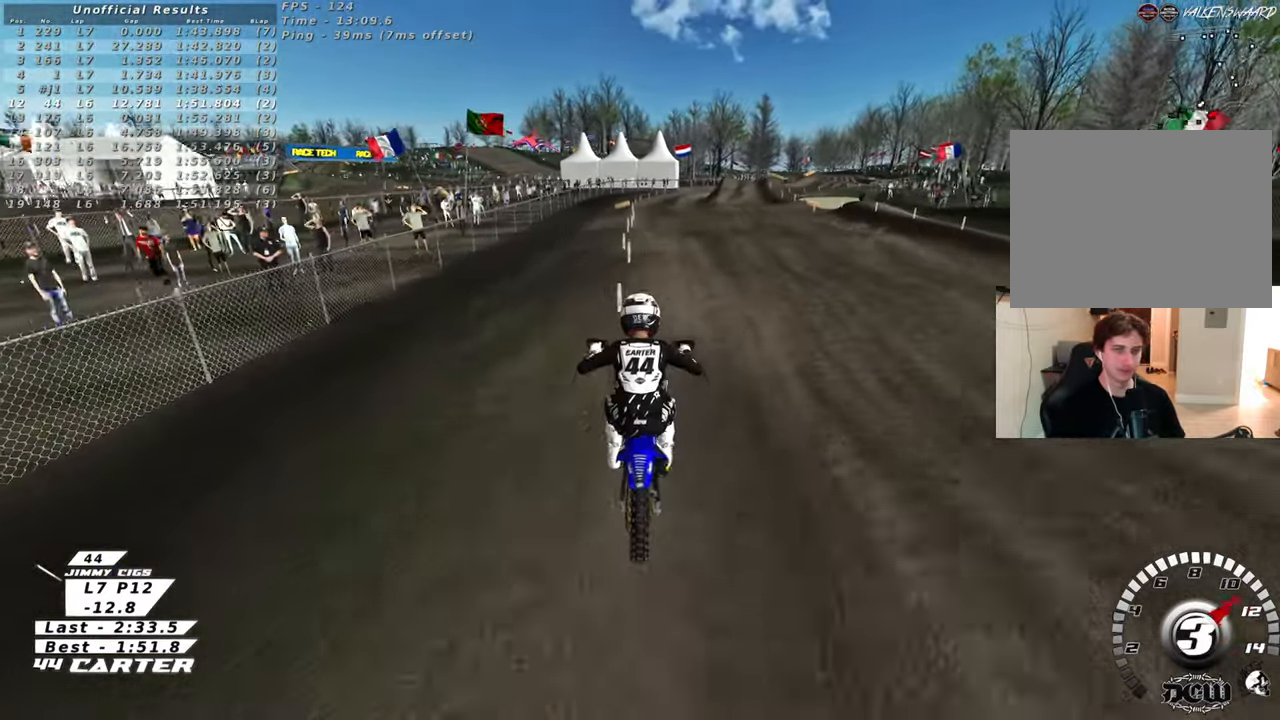
{"buttons": ["R2"], "left_stick": "down", "right_stick": "center", "events": [[83, "A", "up"], [233, "right_stick", "center"]]}
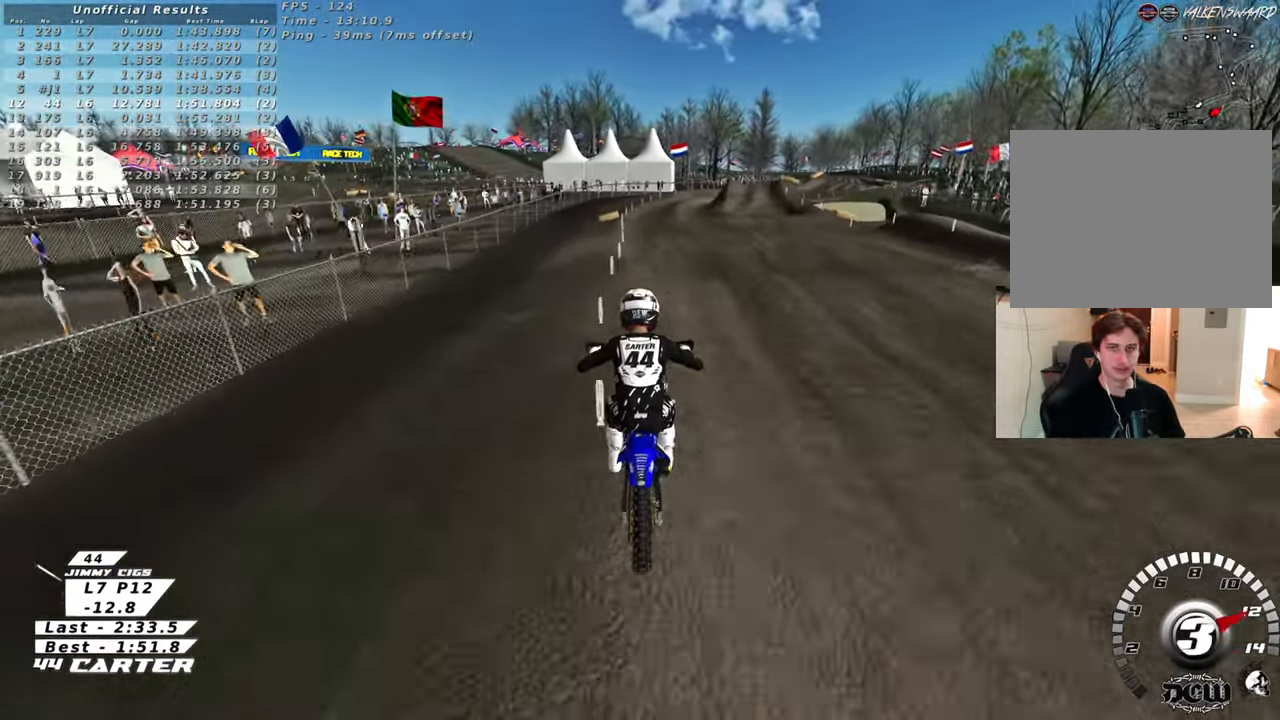
{"buttons": ["R2"], "left_stick": "down", "right_stick": "center", "events": [[250, "left_stick", "right"], [333, "left_stick", "center"], [400, "left_stick", "down"]]}
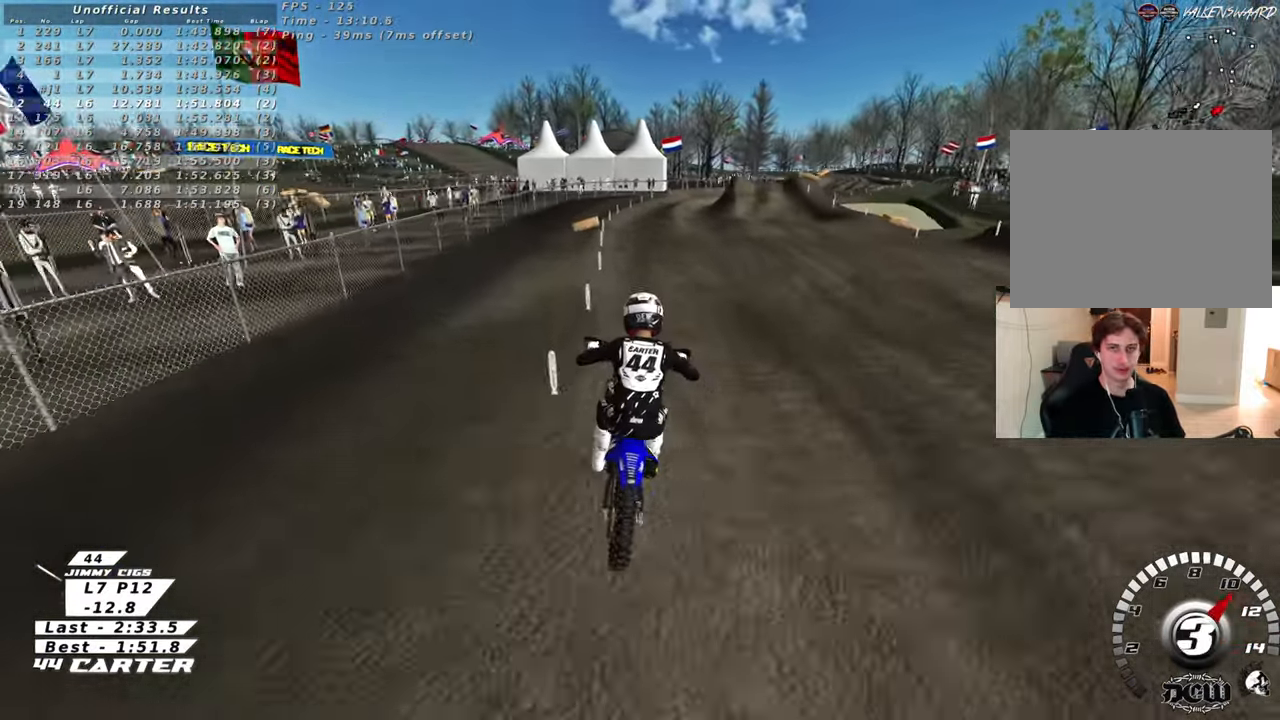
{"buttons": ["R2"], "left_stick": "down", "right_stick": "center", "events": []}
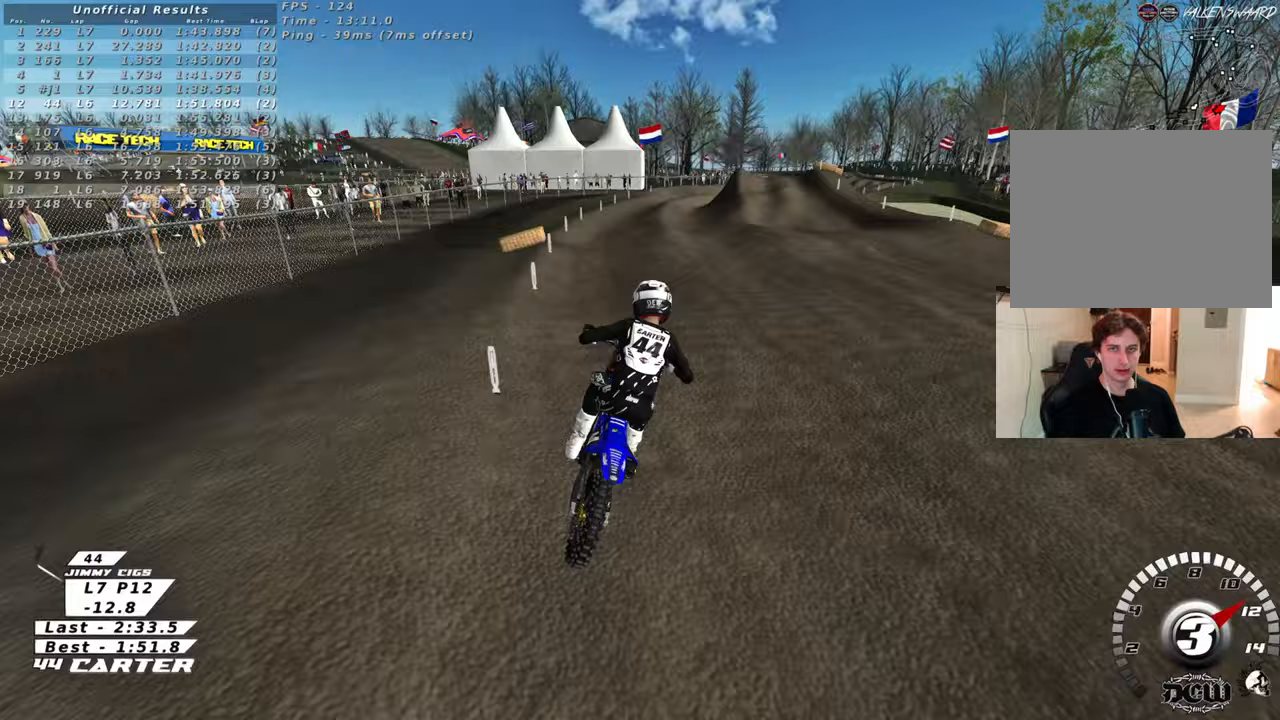
{"buttons": ["R2"], "left_stick": "center", "right_stick": "center", "events": [[233, "left_stick", "center"], [400, "left_stick", "up-left"], [483, "left_stick", "center"]]}
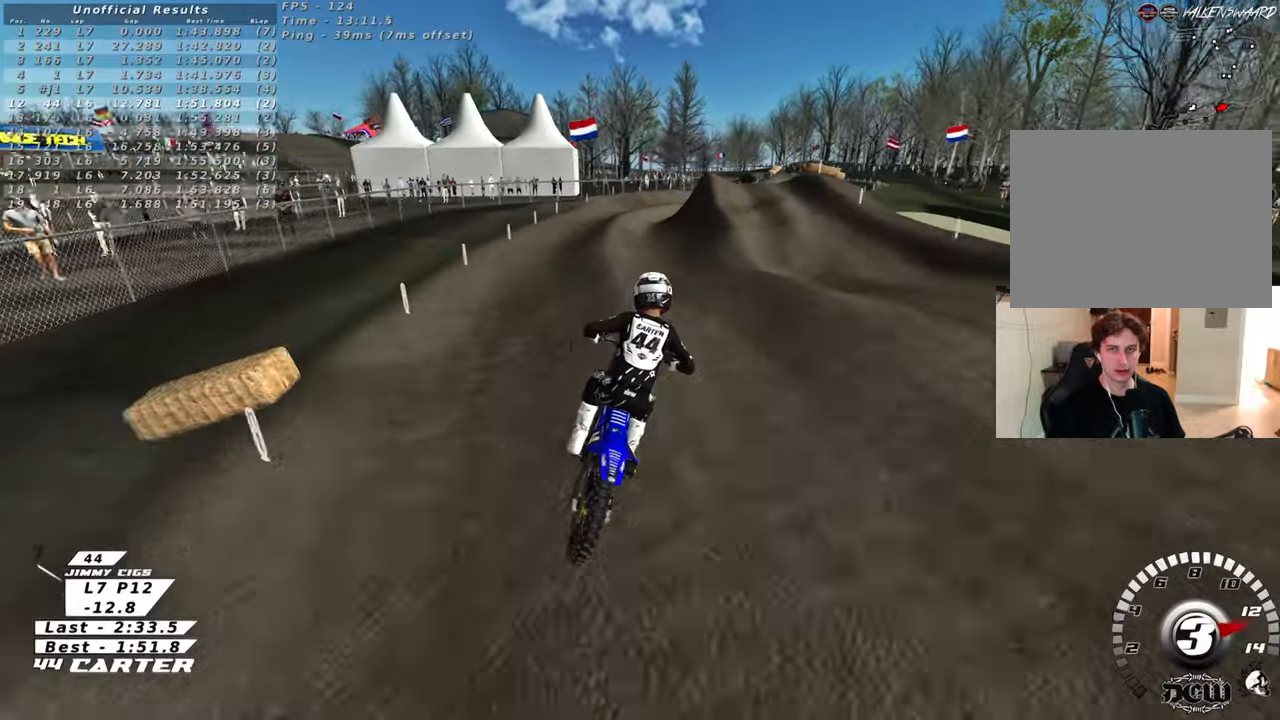
{"buttons": ["R2"], "left_stick": "up", "right_stick": "center", "events": [[17, "left_stick", "down"], [117, "A", "down"], [183, "left_stick", "up-right"], [250, "A", "up"], [350, "left_stick", "up"]]}
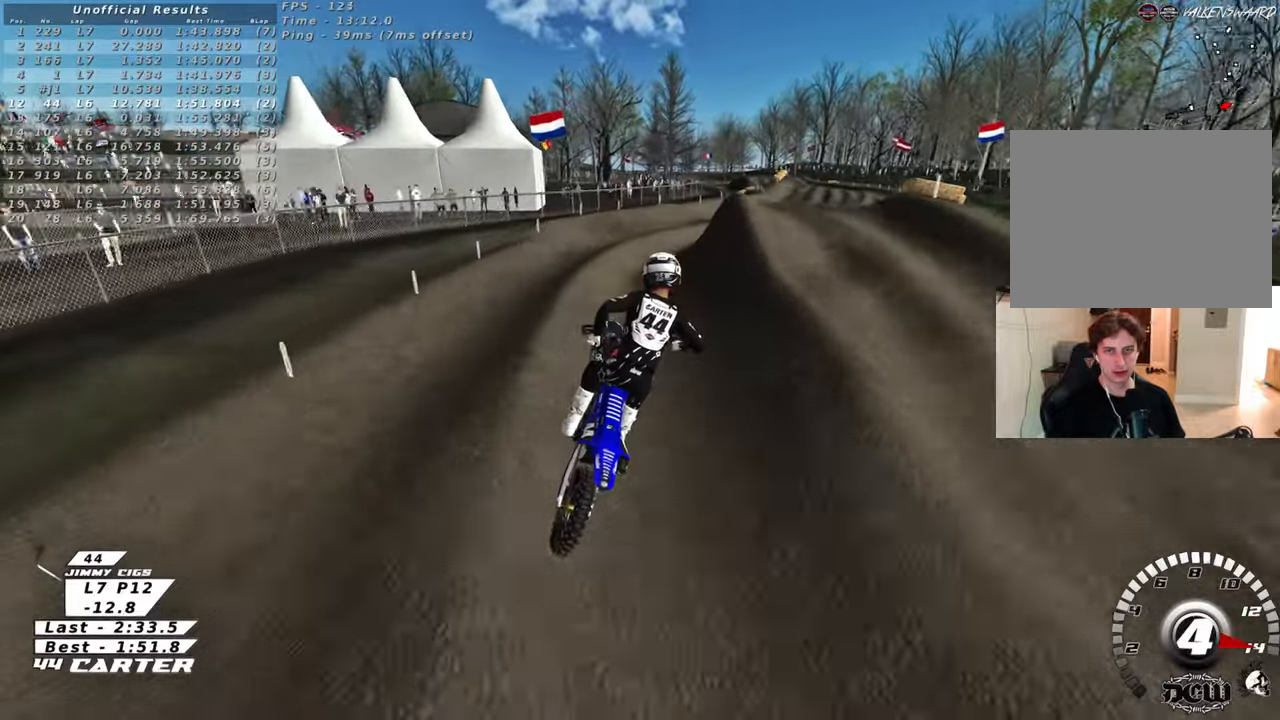
{"buttons": ["R2"], "left_stick": "up-right", "right_stick": "center", "events": [[183, "left_stick", "up-right"]]}
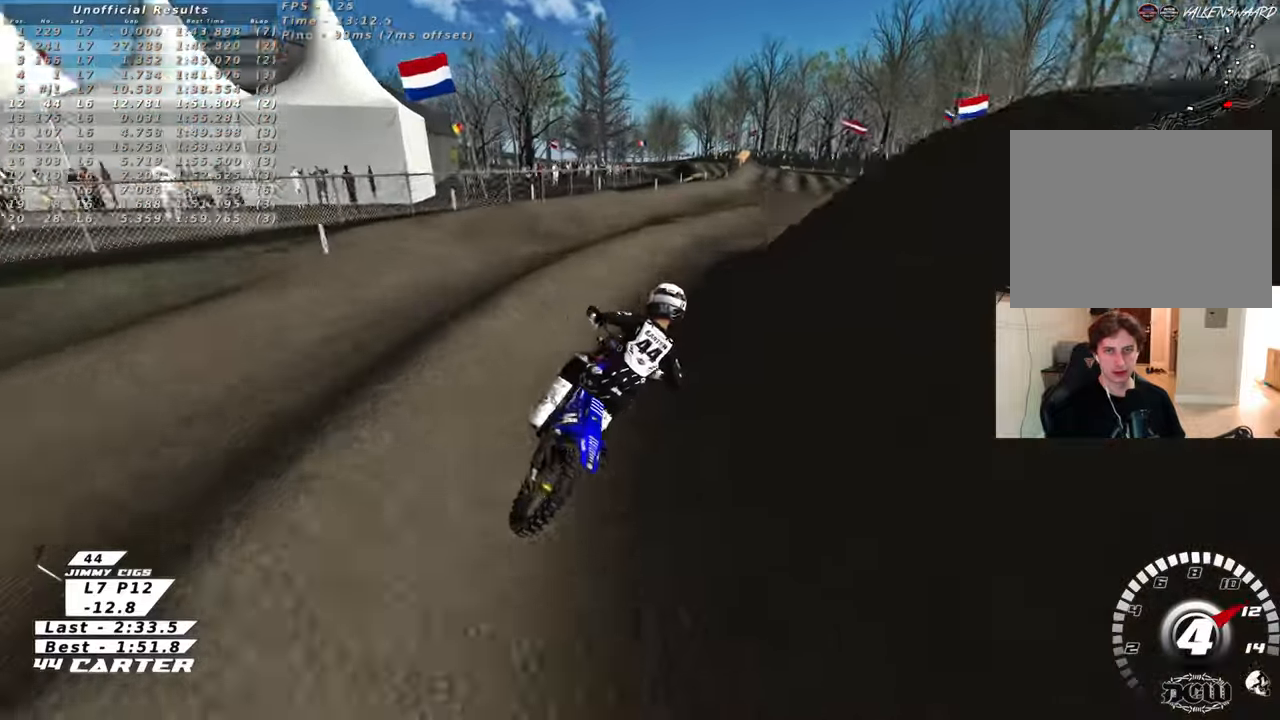
{"buttons": ["R2"], "left_stick": "down-left", "right_stick": "center", "events": [[117, "left_stick", "up"], [333, "left_stick", "left"], [400, "left_stick", "down-left"]]}
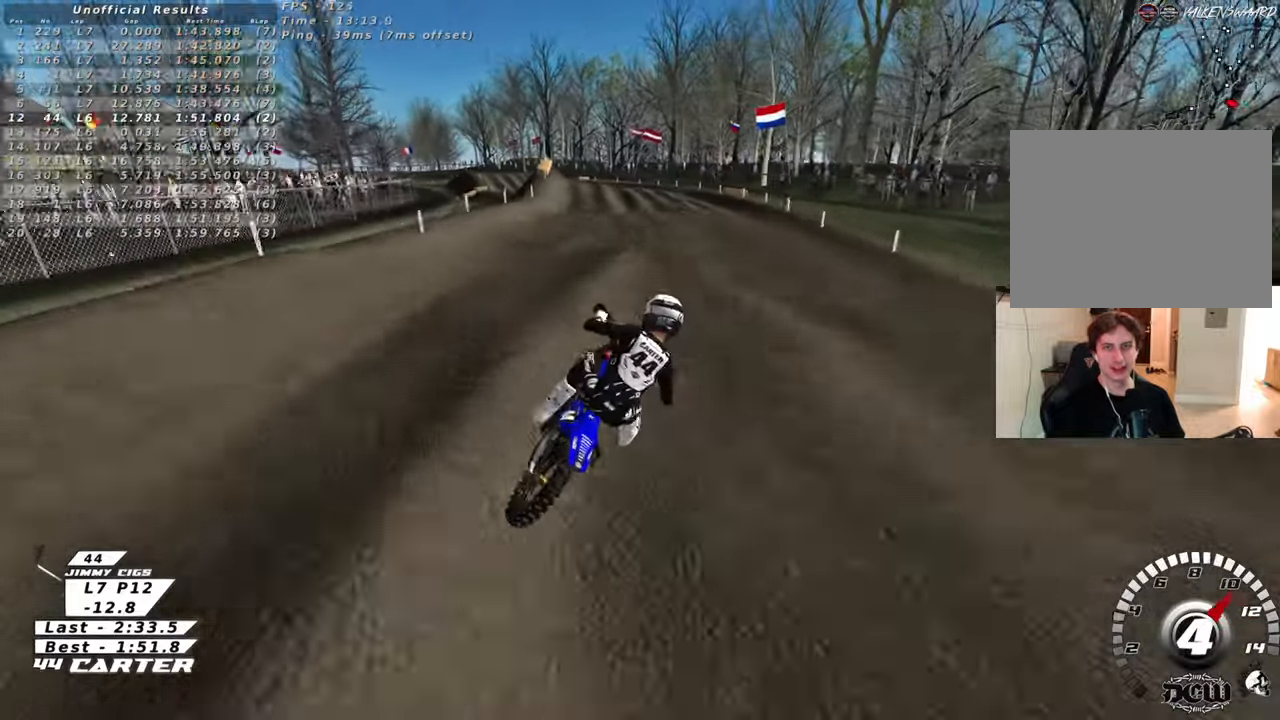
{"buttons": ["R2"], "left_stick": "up", "right_stick": "center", "events": [[167, "A", "down"], [317, "A", "up"], [433, "left_stick", "up-left"], [500, "left_stick", "up"]]}
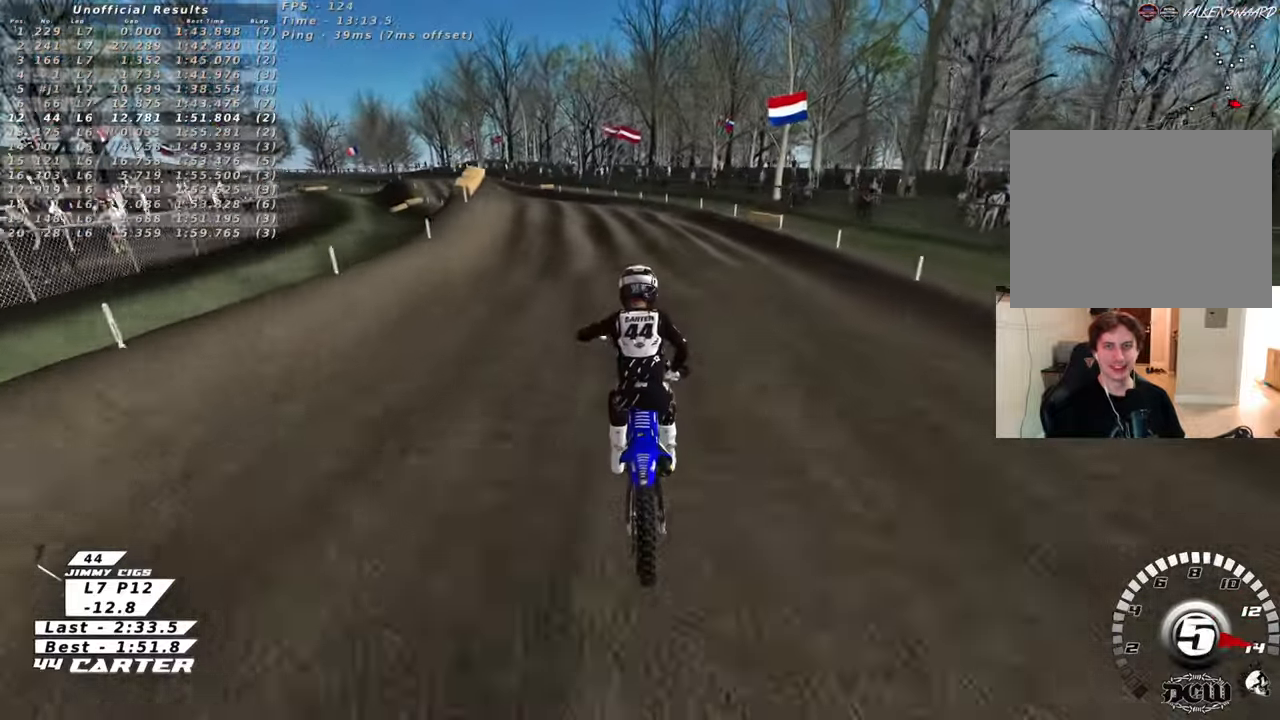
{"buttons": [], "left_stick": "left", "right_stick": "center", "events": [[217, "X", "down"], [300, "X", "up"], [350, "R2", "up"], [350, "left_stick", "center"], [450, "left_stick", "left"]]}
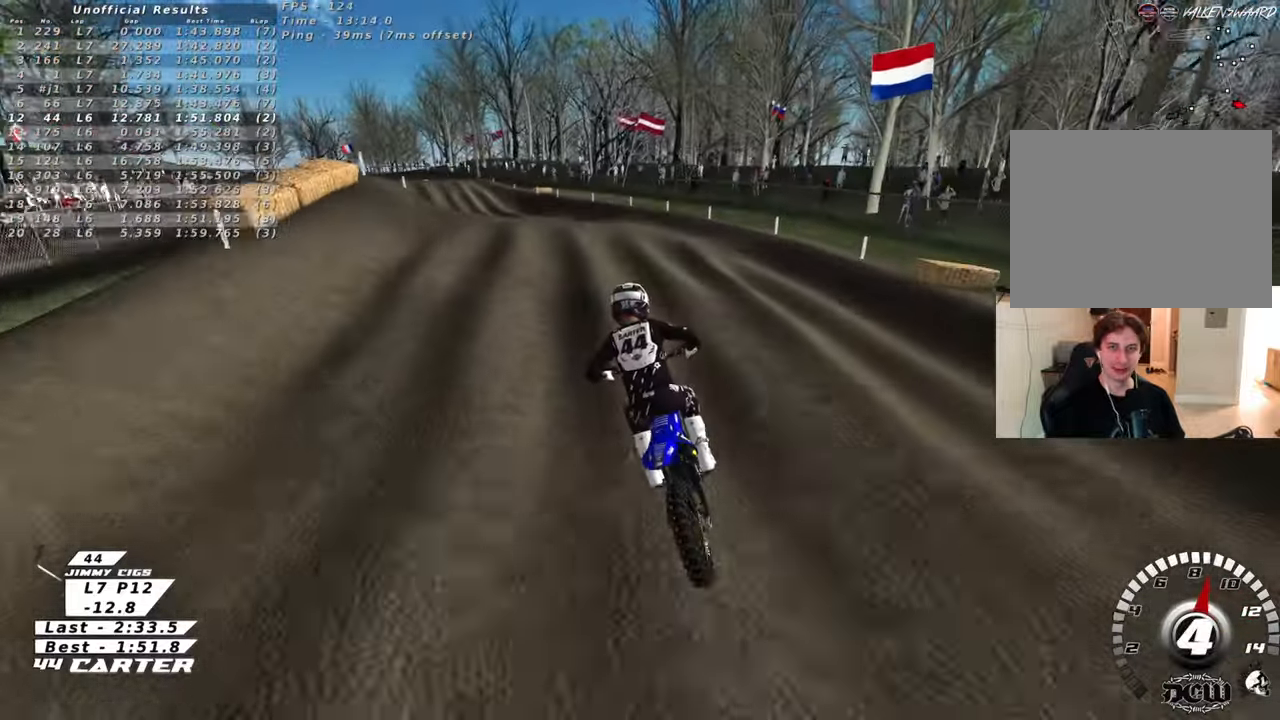
{"buttons": ["R2"], "left_stick": "down", "right_stick": "center", "events": [[167, "R2", "down"], [200, "left_stick", "center"], [300, "left_stick", "down"]]}
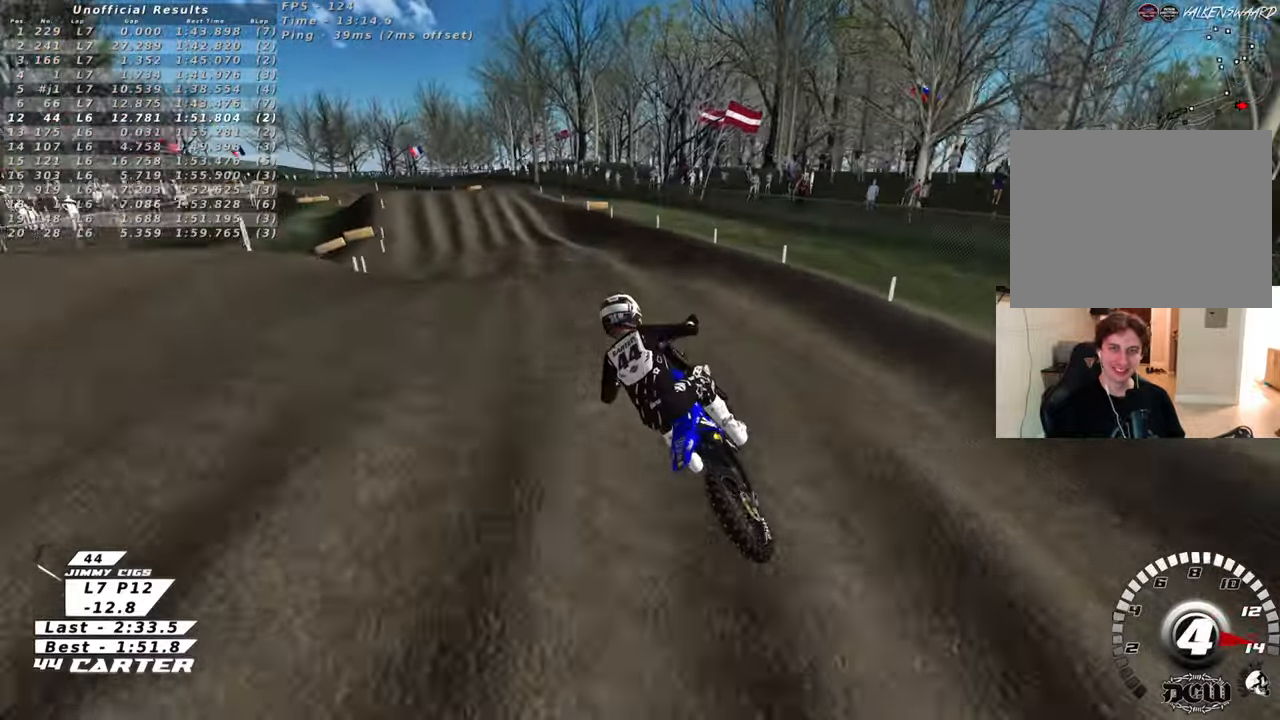
{"buttons": ["R2"], "left_stick": "up", "right_stick": "center", "events": [[50, "left_stick", "left"], [167, "left_stick", "up"]]}
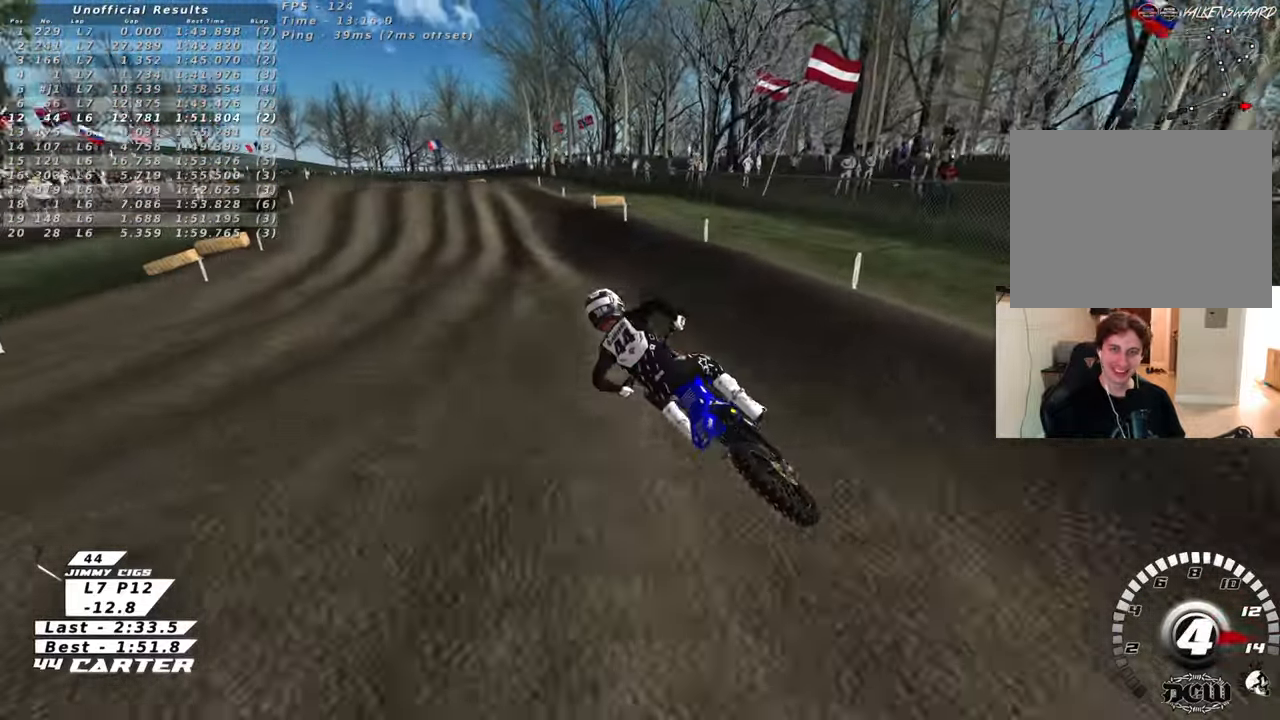
{"buttons": ["R2"], "left_stick": "down", "right_stick": "center", "events": [[183, "left_stick", "right"], [267, "left_stick", "down"]]}
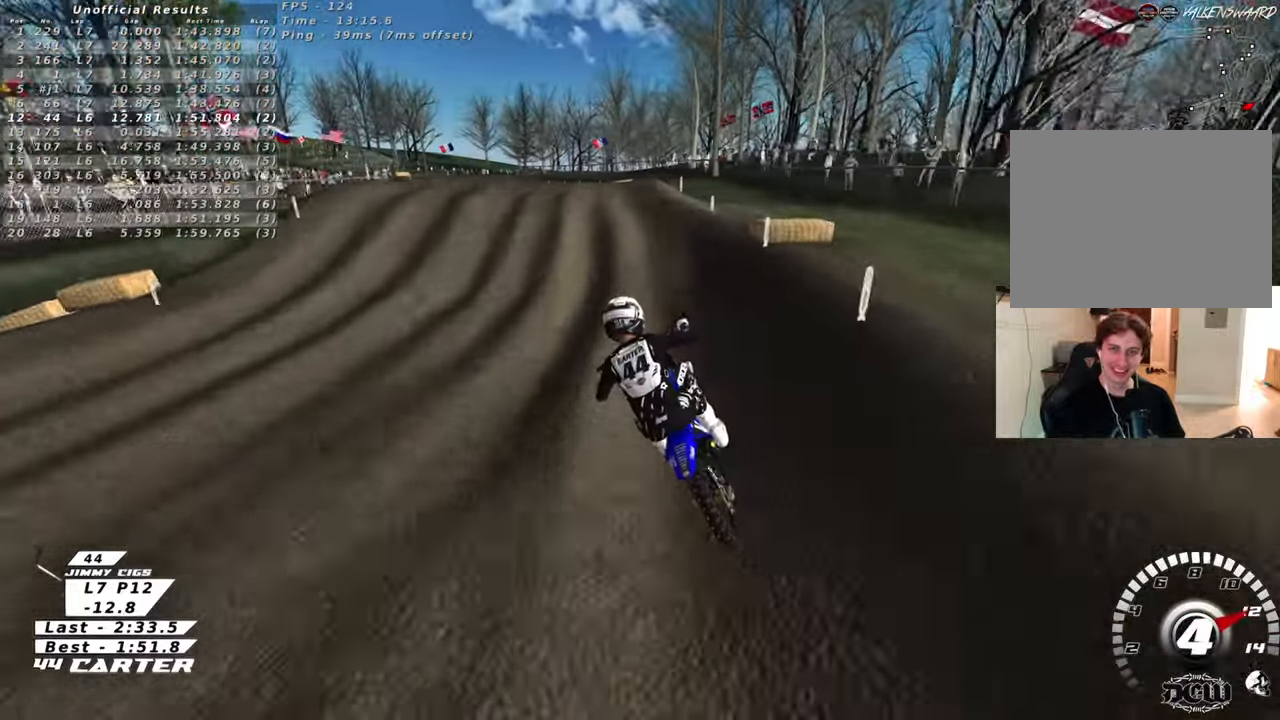
{"buttons": ["R2"], "left_stick": "down", "right_stick": "center", "events": [[150, "left_stick", "center"], [200, "left_stick", "up"], [300, "A", "down"], [383, "left_stick", "center"], [433, "A", "up"], [433, "left_stick", "down"]]}
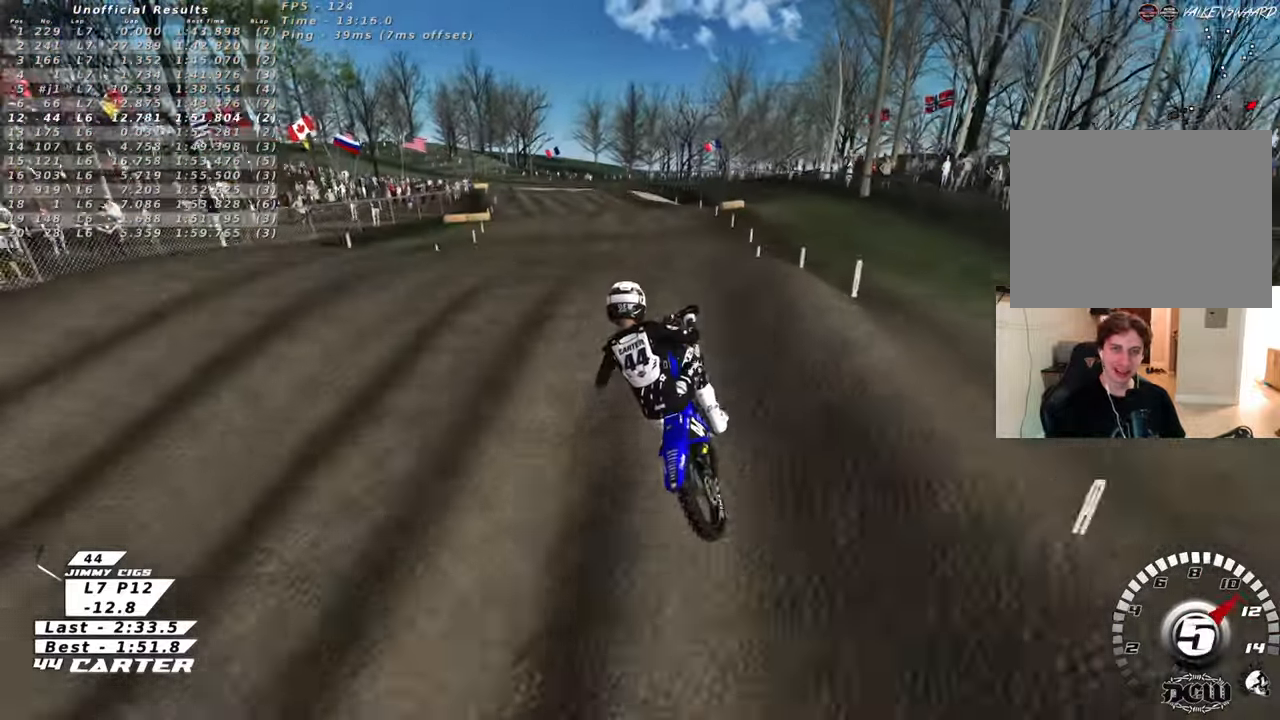
{"buttons": ["X", "L1"], "left_stick": "left", "right_stick": "center", "events": [[17, "A", "down"], [100, "R2", "up"], [117, "A", "up"], [117, "left_stick", "down-right"], [300, "left_stick", "down-left"], [417, "L1", "down"], [450, "X", "down"], [500, "left_stick", "left"]]}
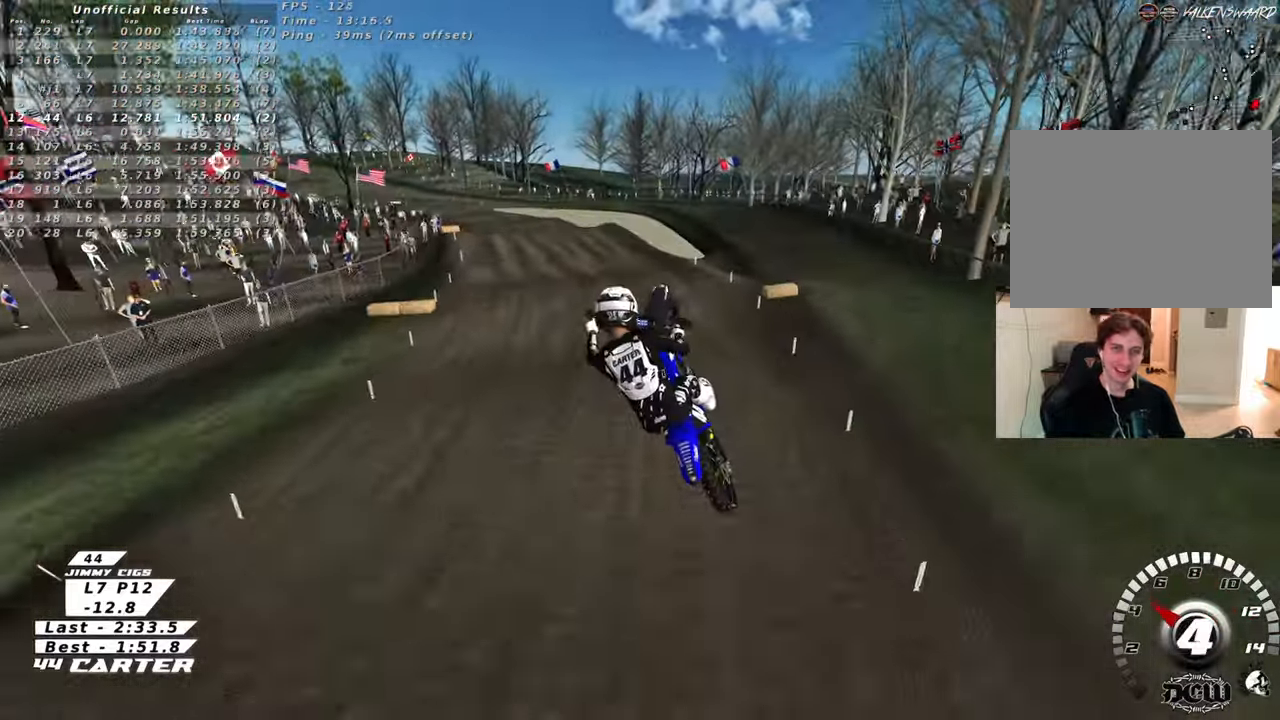
{"buttons": ["X", "L1", "L2"], "left_stick": "up", "right_stick": "center", "events": [[33, "X", "up"], [33, "left_stick", "up-left"], [133, "left_stick", "up-right"], [150, "X", "down"], [217, "X", "up"], [333, "X", "down"], [367, "L1", "up"], [383, "X", "up"], [450, "L2", "down"], [500, "L1", "down"], [500, "X", "down"], [500, "left_stick", "up"]]}